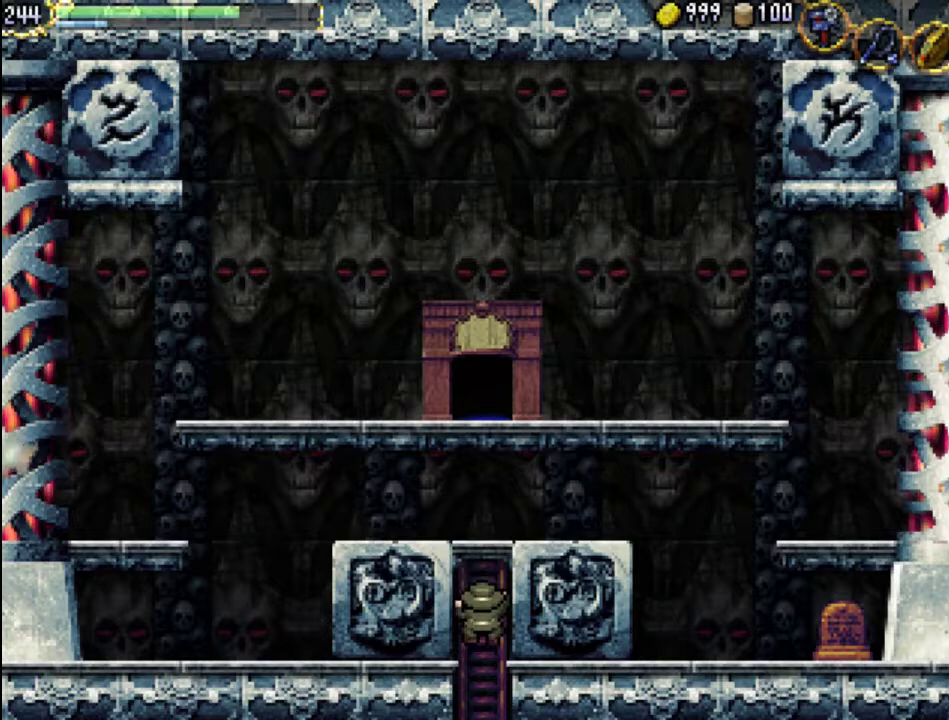
Gameplay with a controller (Xbox layout); each line is a JSON object with the inputs held at the frame after it. "events" lists button and stick changes between this image and that frame as [ms after this image, input, new state], when the widget could be followed in between. Not read: L3 R3 left_stick right_stick.
{"buttons": [], "events": [[100, "DPAD_DOWN", "up"]]}
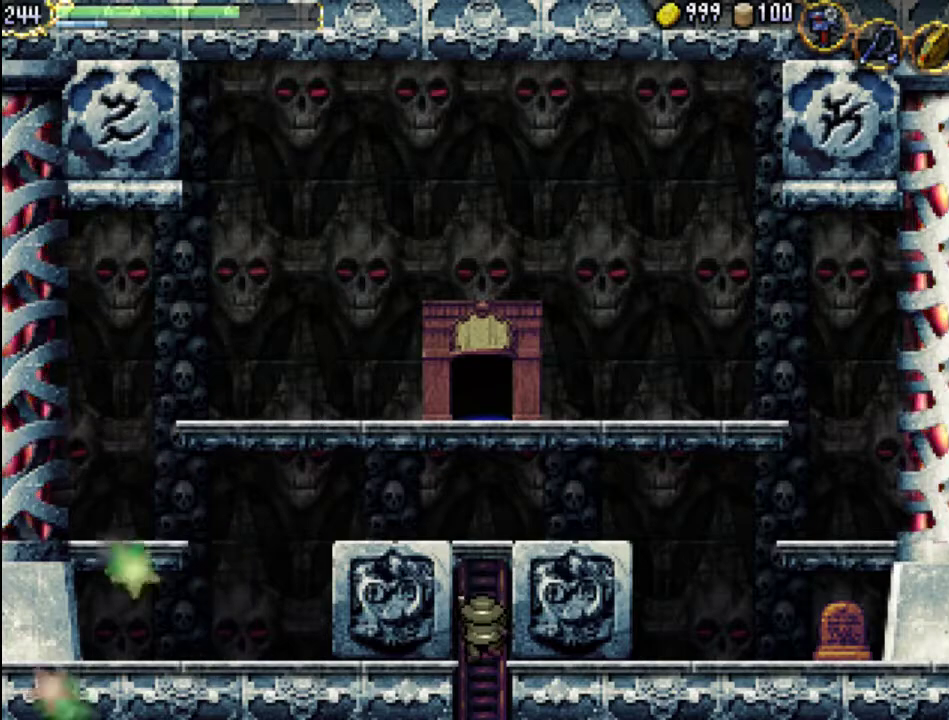
{"buttons": [], "events": []}
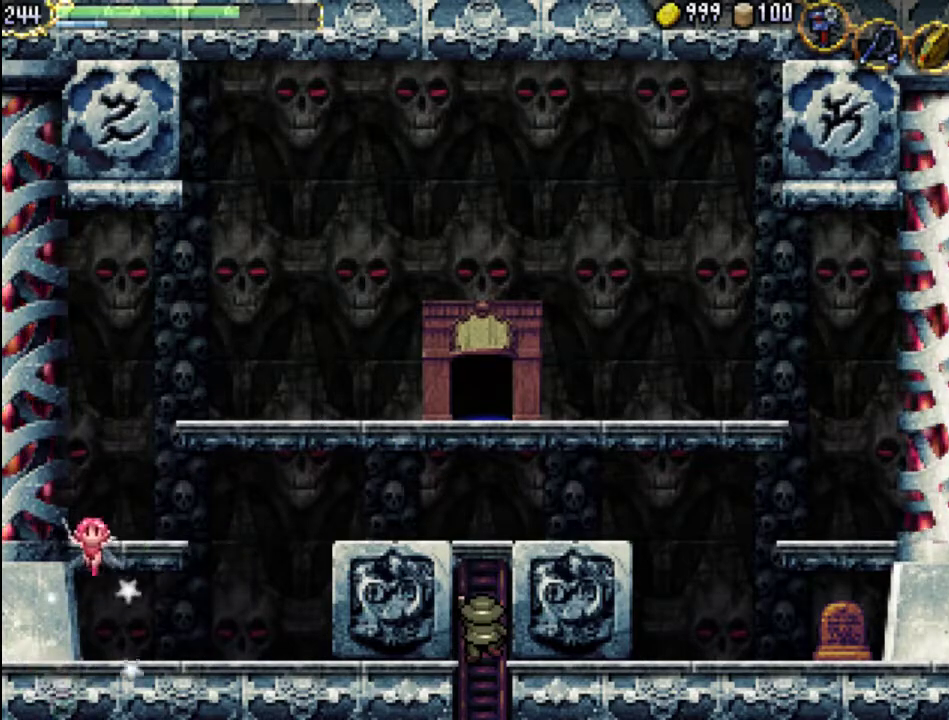
{"buttons": [], "events": [[267, "START", "down"], [467, "START", "up"]]}
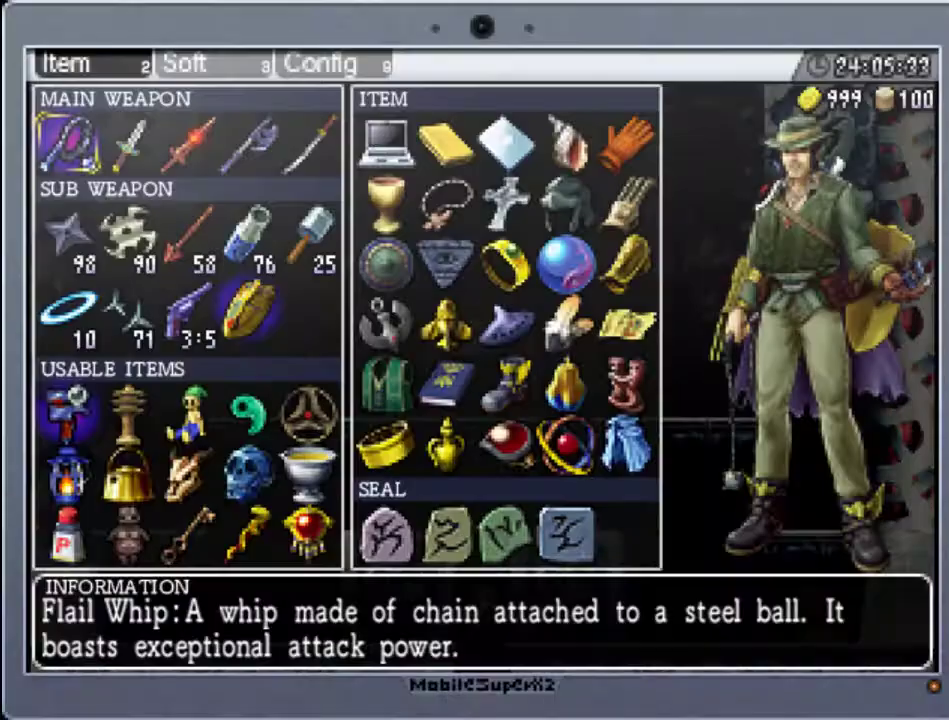
{"buttons": ["START"], "events": [[467, "START", "down"]]}
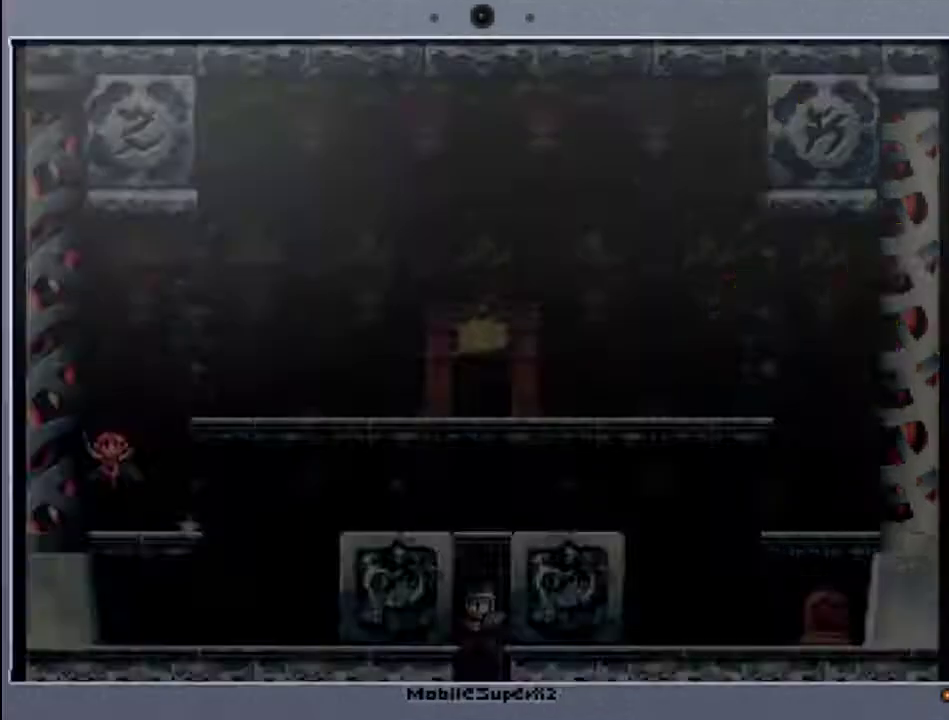
{"buttons": [], "events": [[133, "START", "up"], [200, "SELECT", "down"], [367, "SELECT", "up"]]}
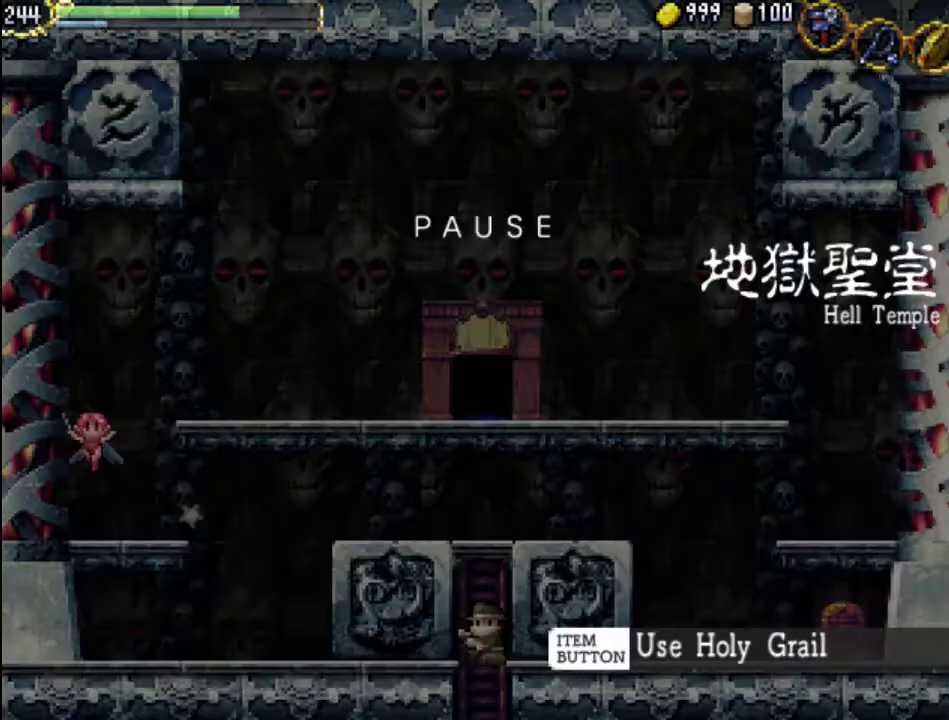
{"buttons": [], "events": [[100, "SELECT", "down"], [233, "SELECT", "up"], [267, "START", "down"], [433, "START", "up"]]}
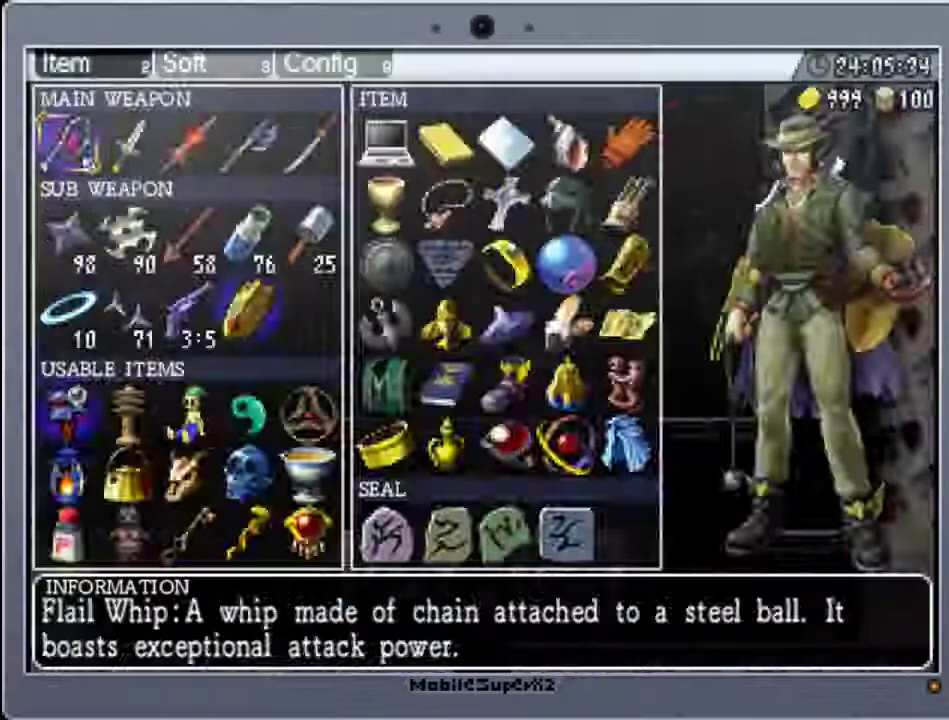
{"buttons": [], "events": [[133, "R1", "down"], [267, "R1", "up"]]}
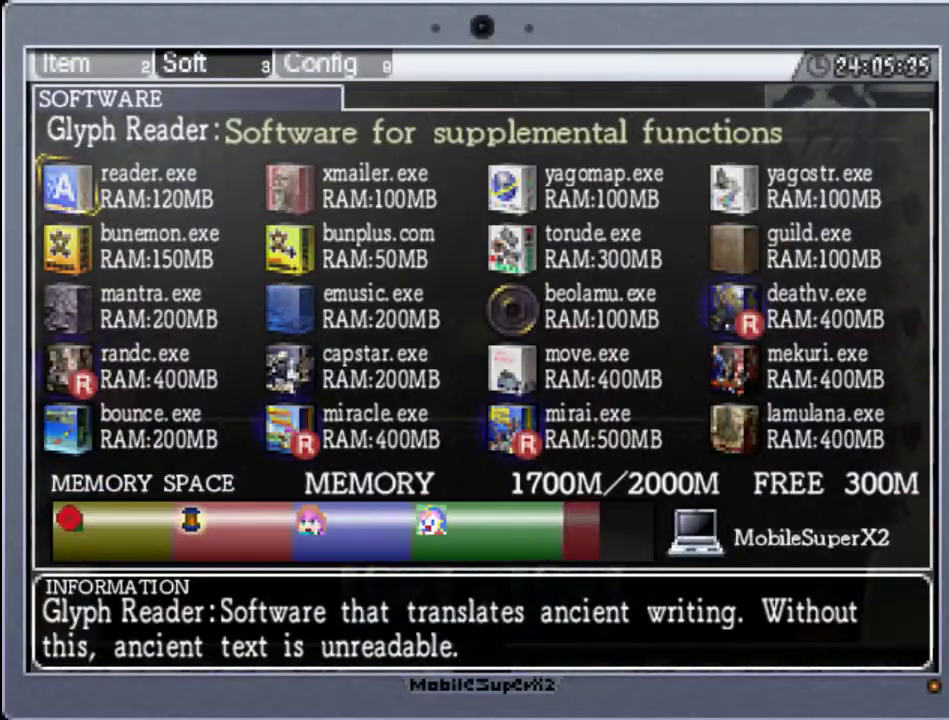
{"buttons": [], "events": []}
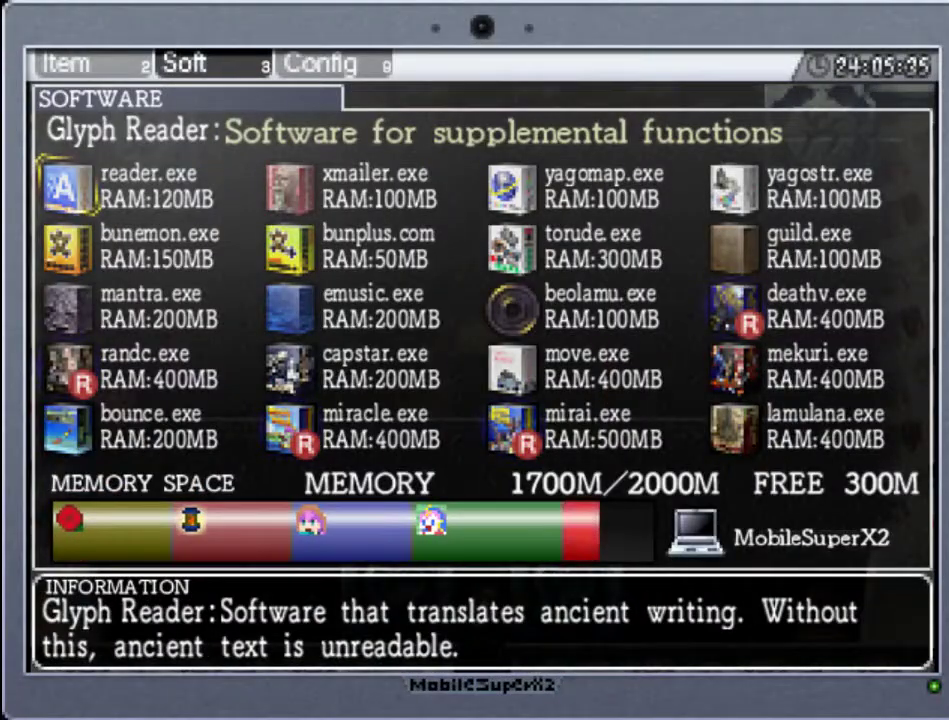
{"buttons": [], "events": []}
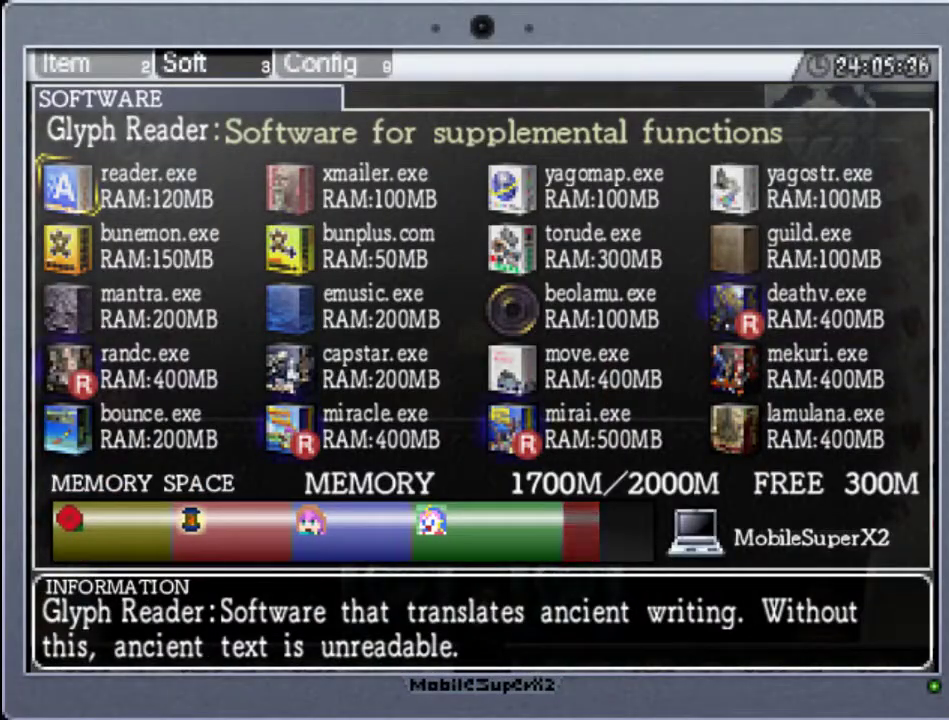
{"buttons": [], "events": []}
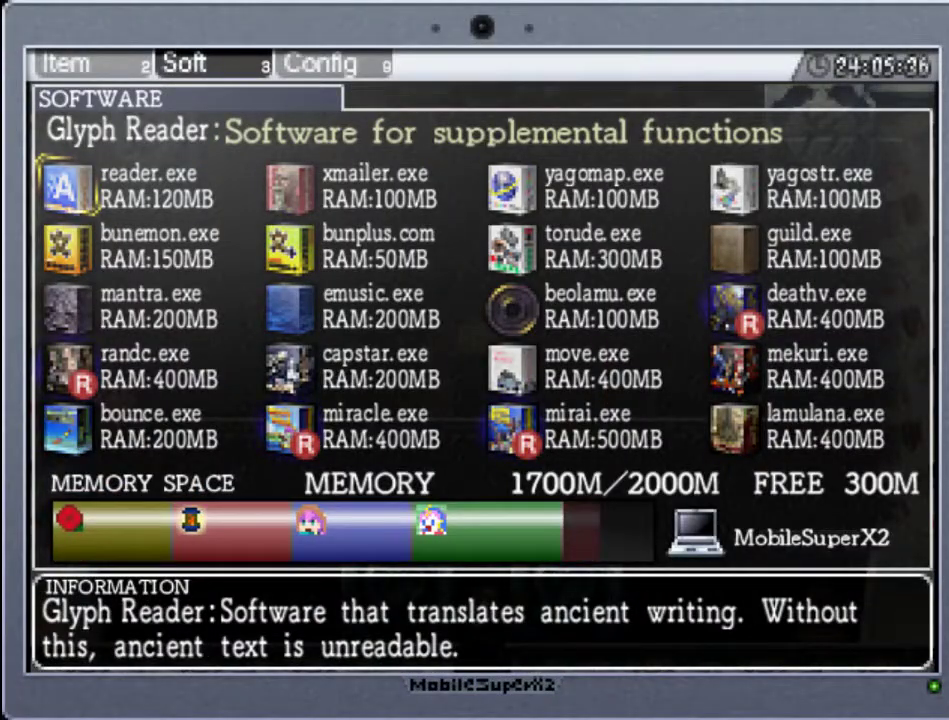
{"buttons": [], "events": []}
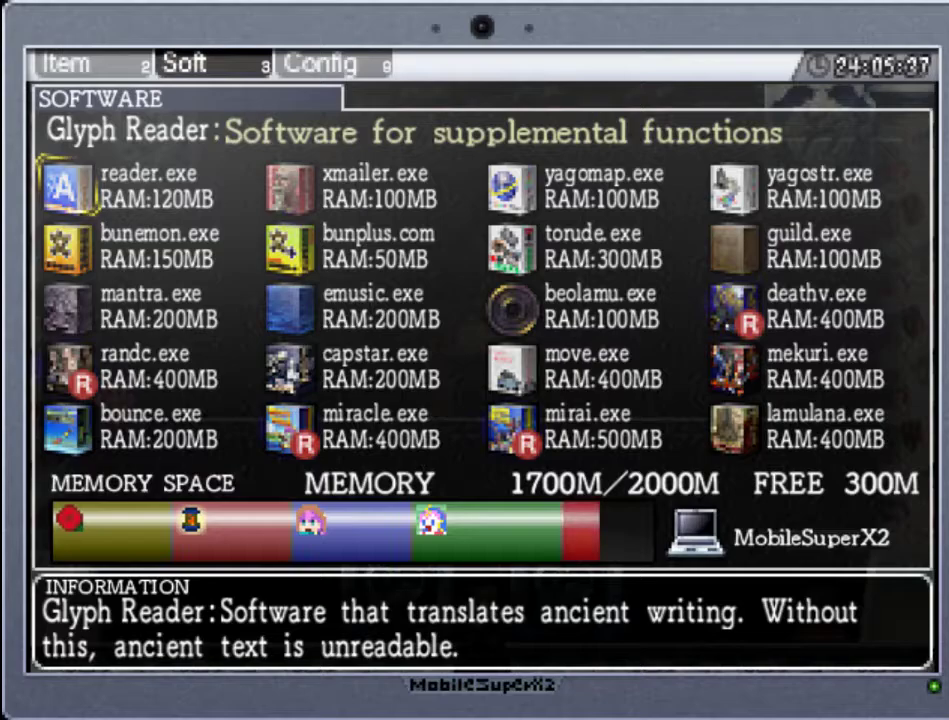
{"buttons": ["B"], "events": [[467, "B", "down"]]}
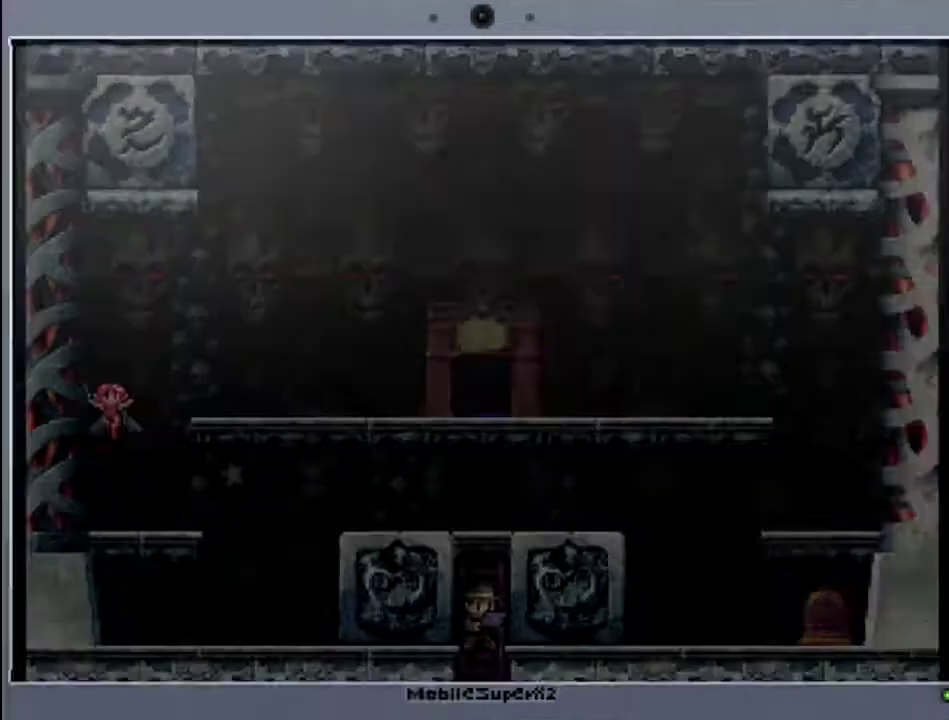
{"buttons": [], "events": [[67, "B", "up"]]}
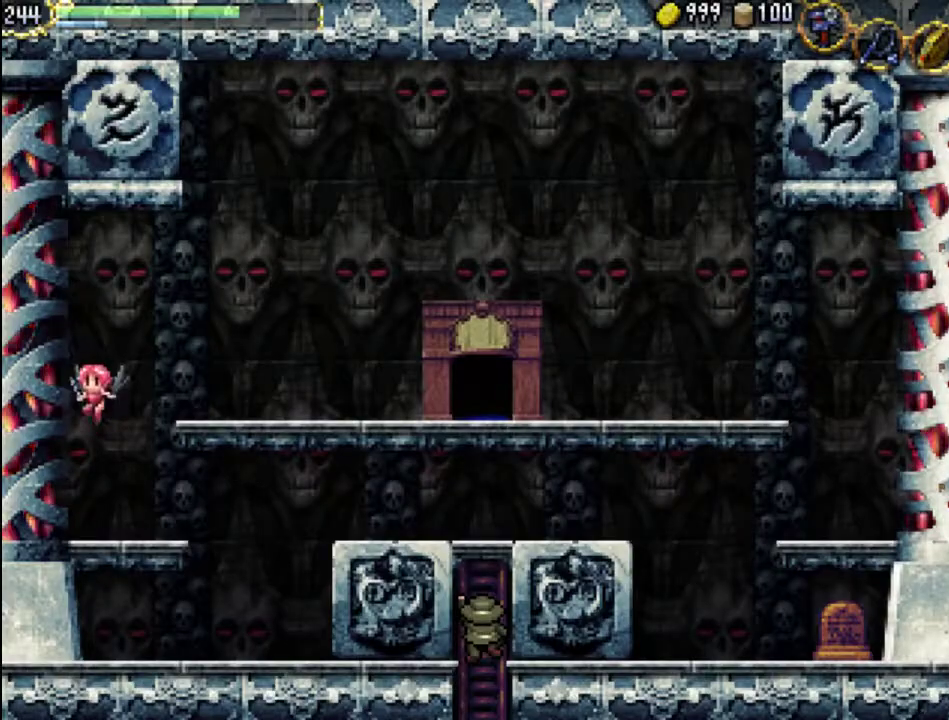
{"buttons": [], "events": []}
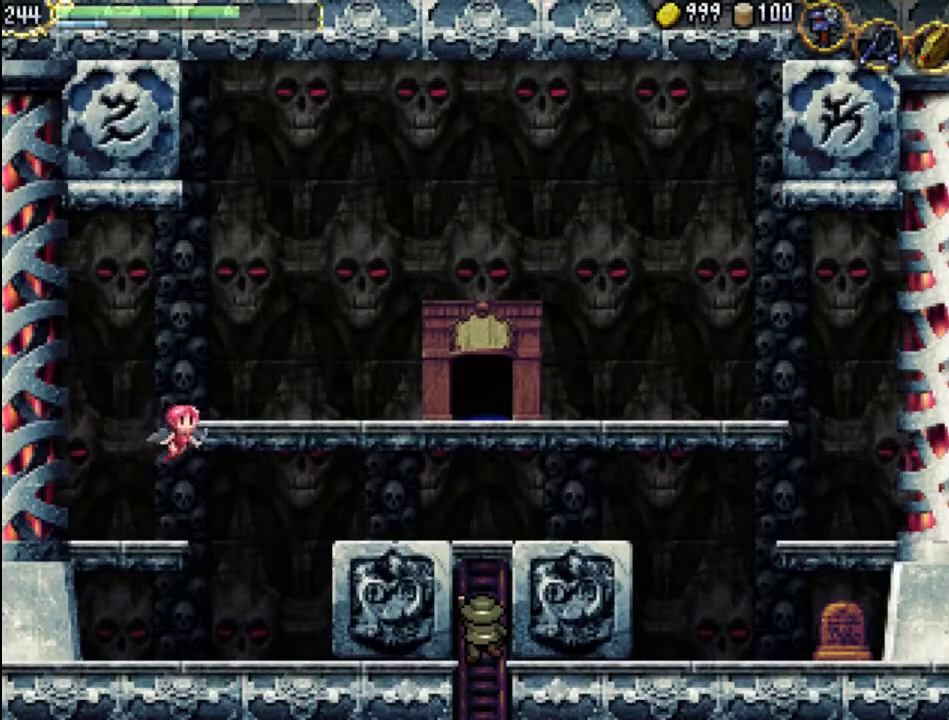
{"buttons": [], "events": []}
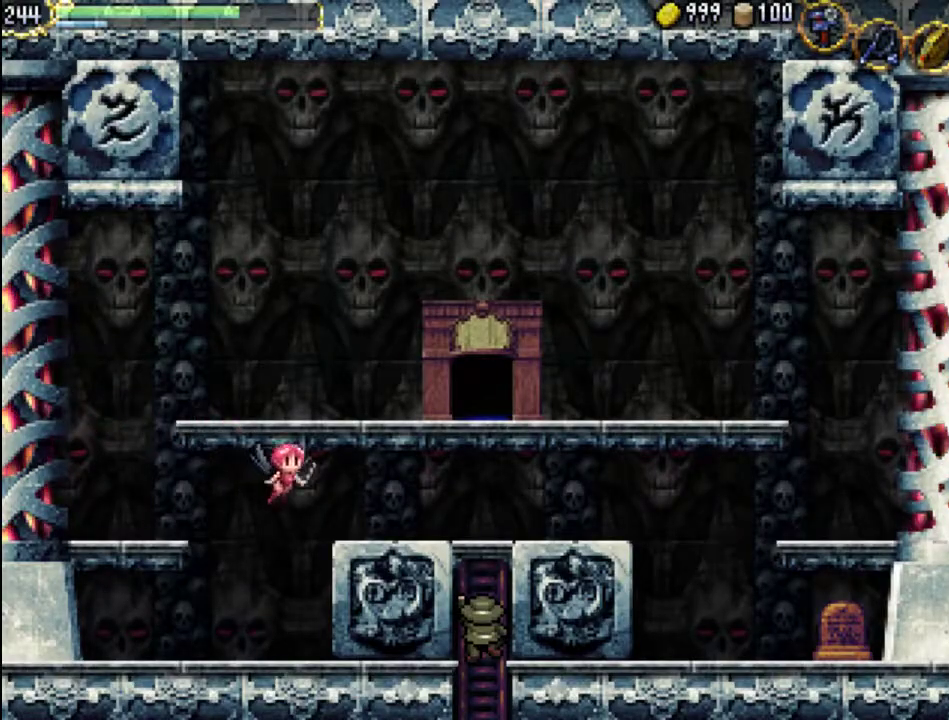
{"buttons": [], "events": [[33, "SELECT", "down"], [200, "SELECT", "up"], [367, "SELECT", "down"], [467, "SELECT", "up"]]}
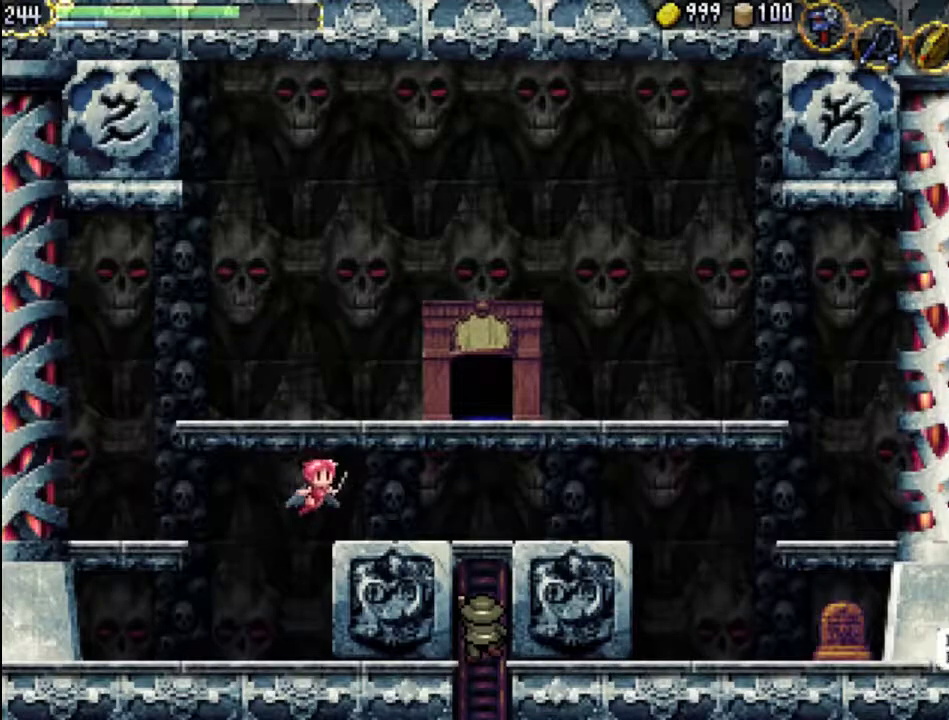
{"buttons": ["R1"], "events": [[67, "START", "down"], [233, "START", "up"], [400, "R1", "down"]]}
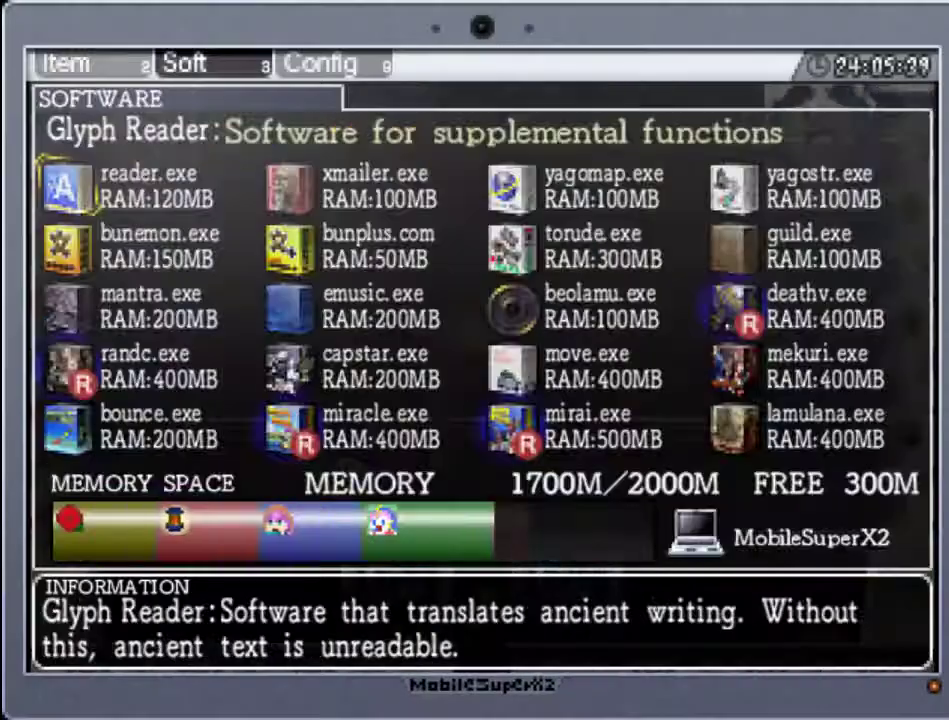
{"buttons": ["R1"], "events": [[33, "R1", "up"], [433, "R1", "down"]]}
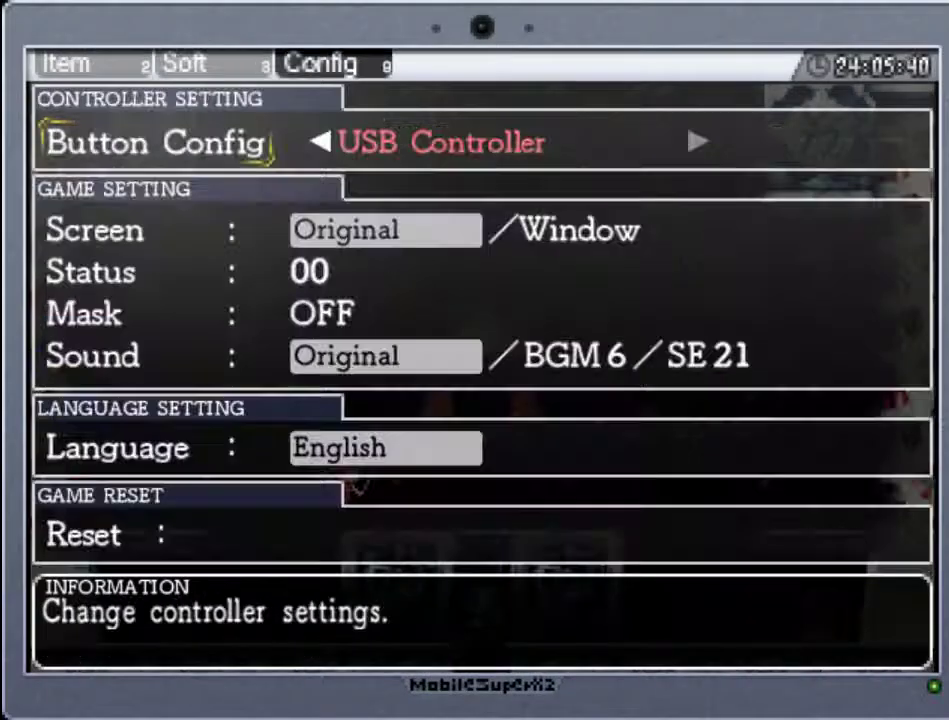
{"buttons": [], "events": [[33, "R1", "up"]]}
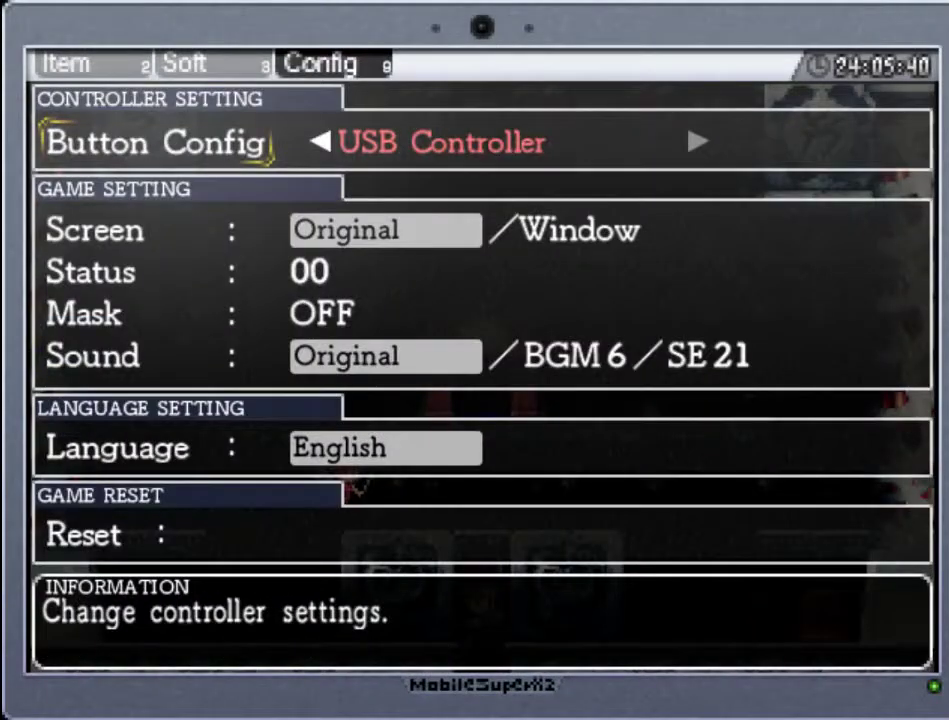
{"buttons": ["DPAD_UP"], "events": [[233, "DPAD_DOWN", "down"], [367, "DPAD_DOWN", "up"], [500, "DPAD_UP", "down"]]}
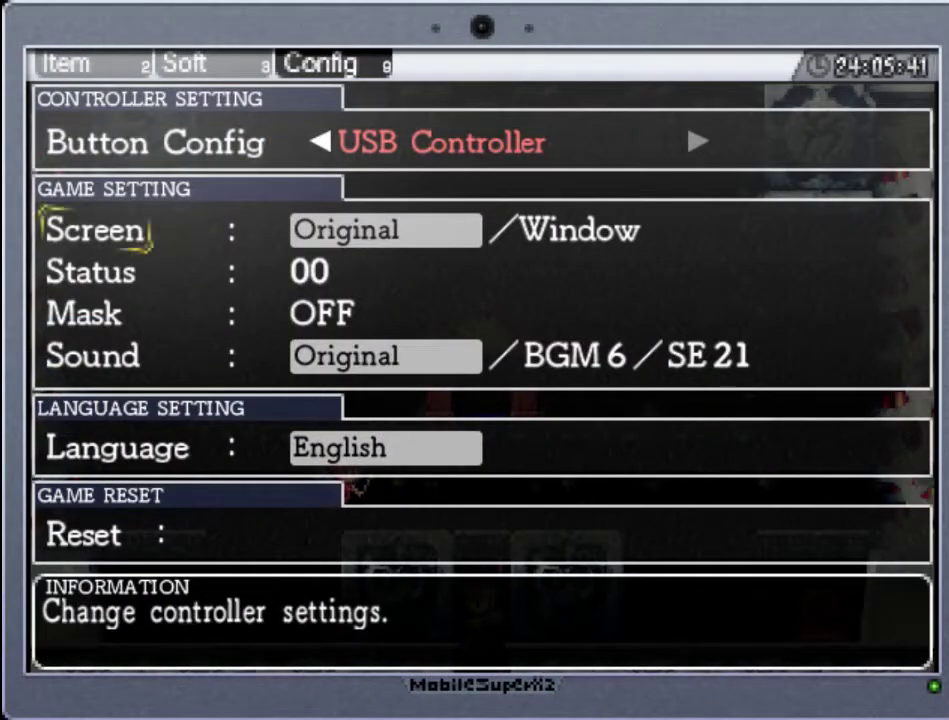
{"buttons": [], "events": [[100, "DPAD_UP", "up"], [167, "DPAD_UP", "down"], [233, "DPAD_UP", "up"]]}
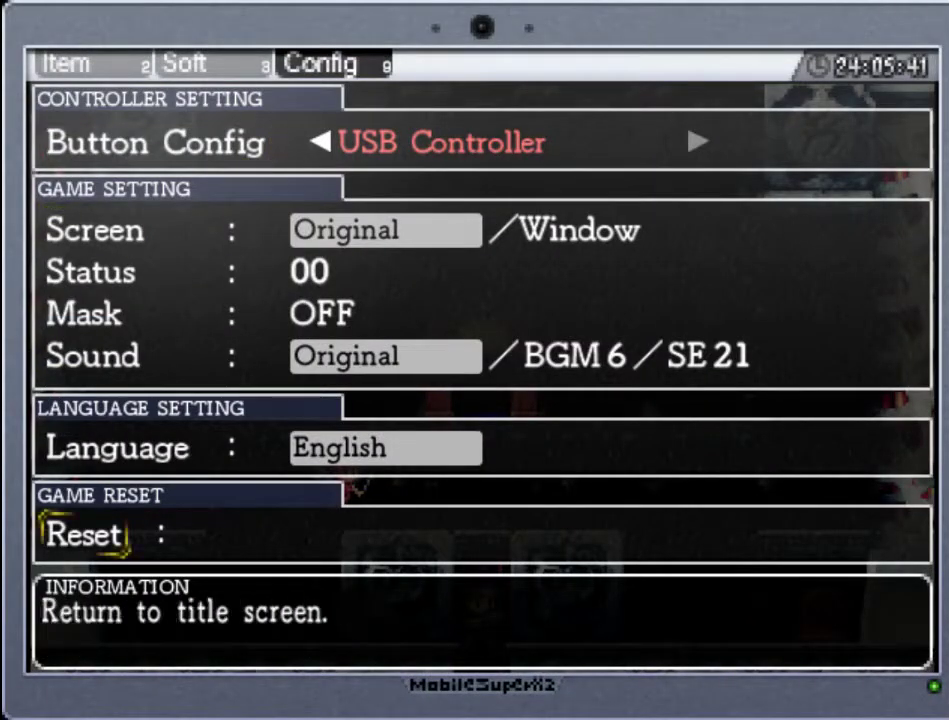
{"buttons": [], "events": [[33, "A", "down"], [200, "A", "up"], [400, "DPAD_RIGHT", "down"], [500, "DPAD_RIGHT", "up"]]}
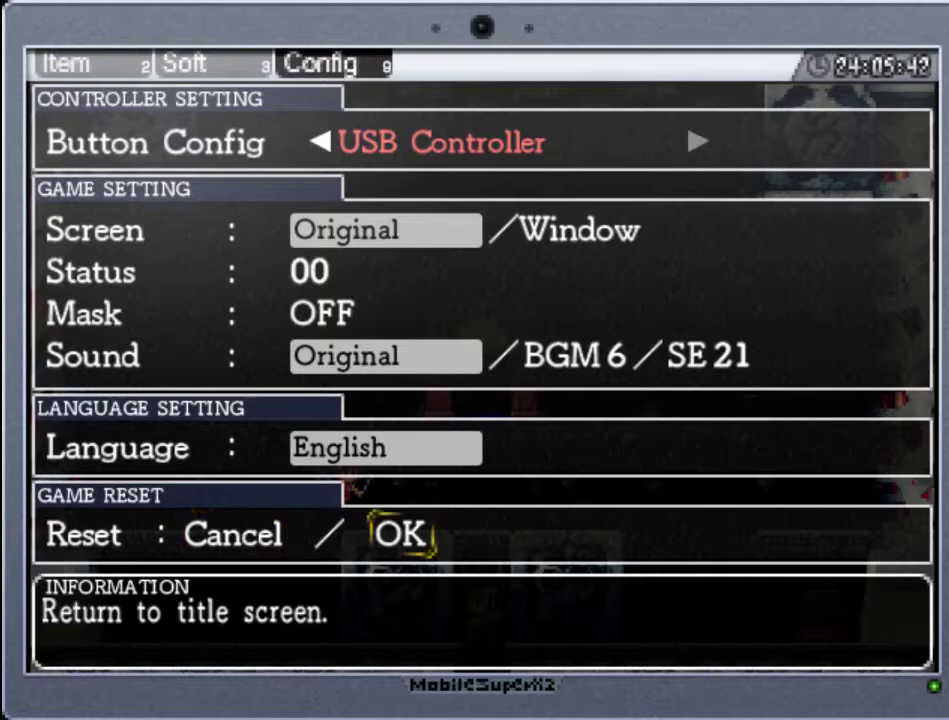
{"buttons": ["A"], "events": [[367, "A", "down"]]}
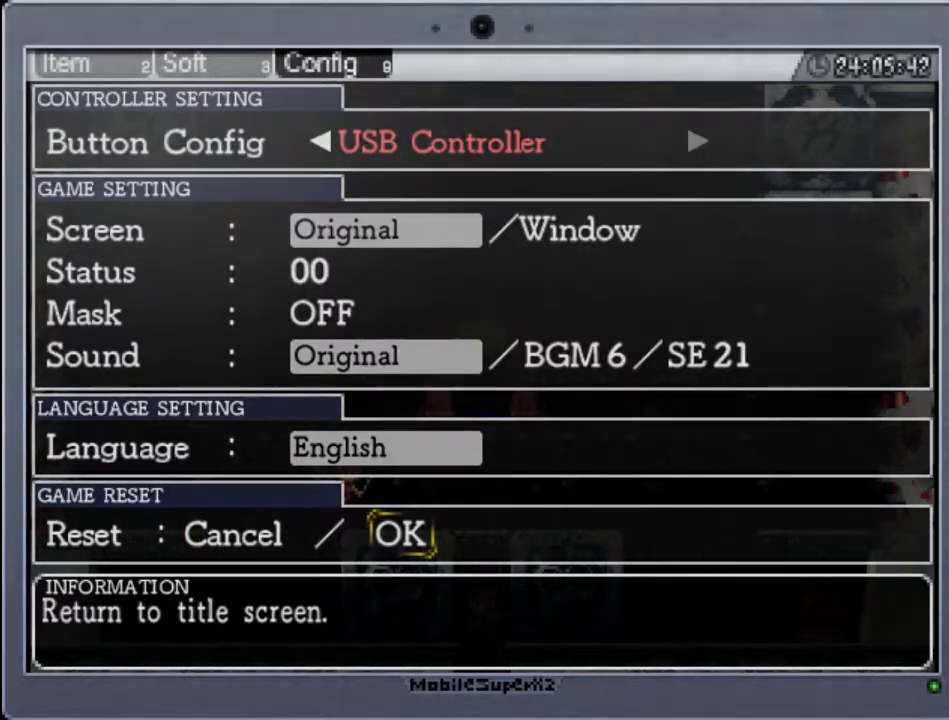
{"buttons": [], "events": [[33, "A", "up"]]}
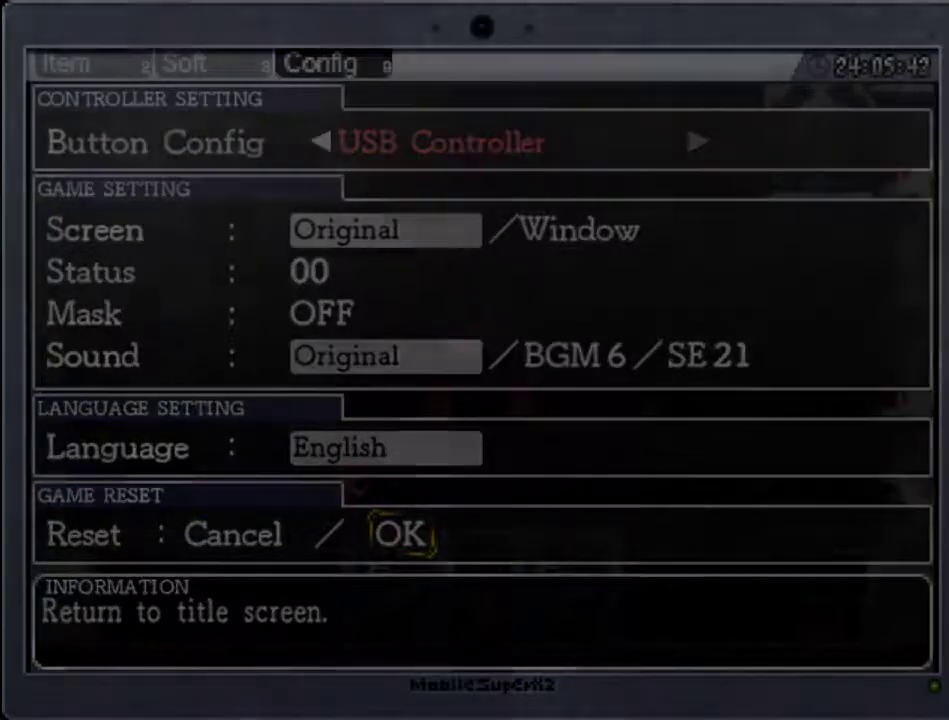
{"buttons": [], "events": []}
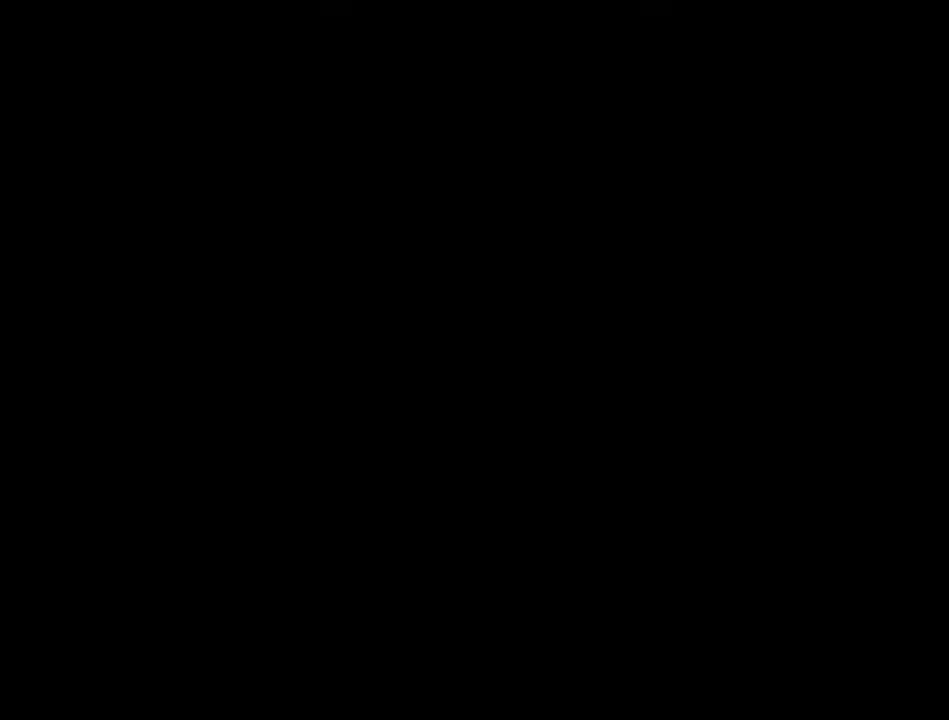
{"buttons": [], "events": []}